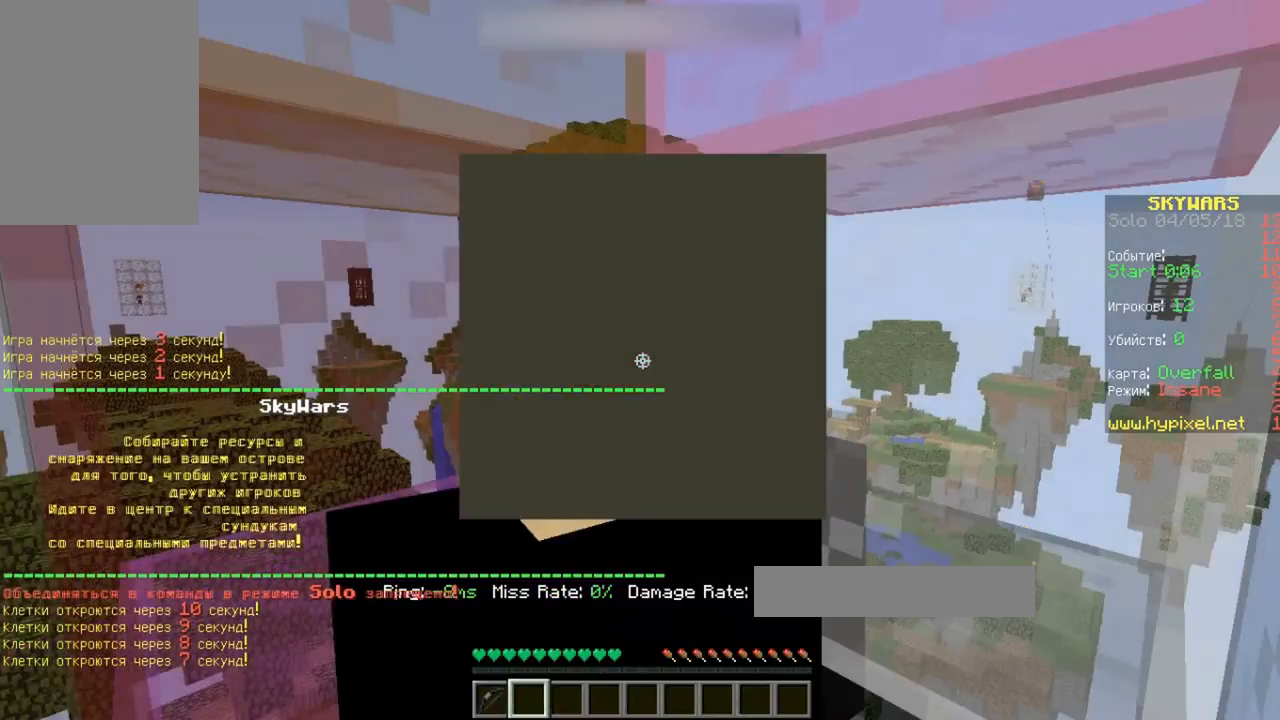
Gameplay with keyboard; each line is a JSON object with the keys held at the frame after it. "events" lists presses ("down") and releases ("up") of "a", "d", "s", "space" and "w" between this image and that frame as [ms after this image, input, new state], when the widget could be followed in between. No other keys are recorded. Mouse input is not recorded.
{"keys": [], "events": []}
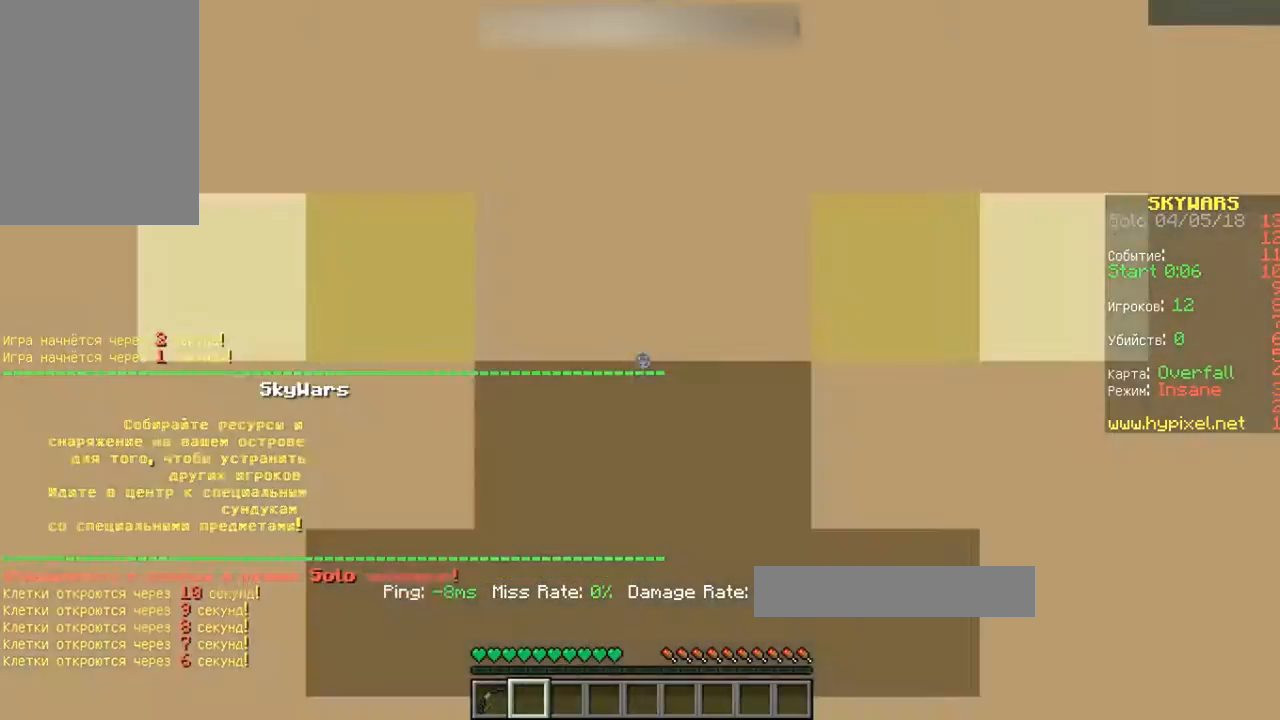
{"keys": [], "events": []}
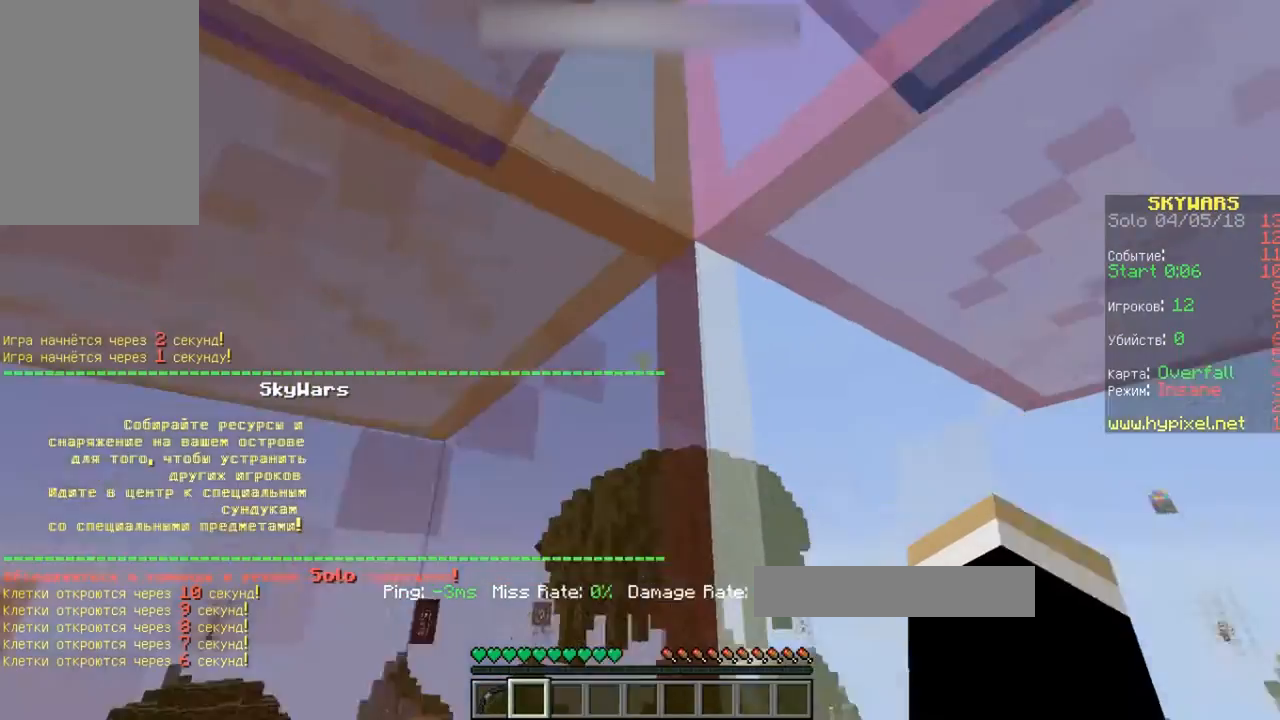
{"keys": ["s"], "events": [[500, "s", "down"]]}
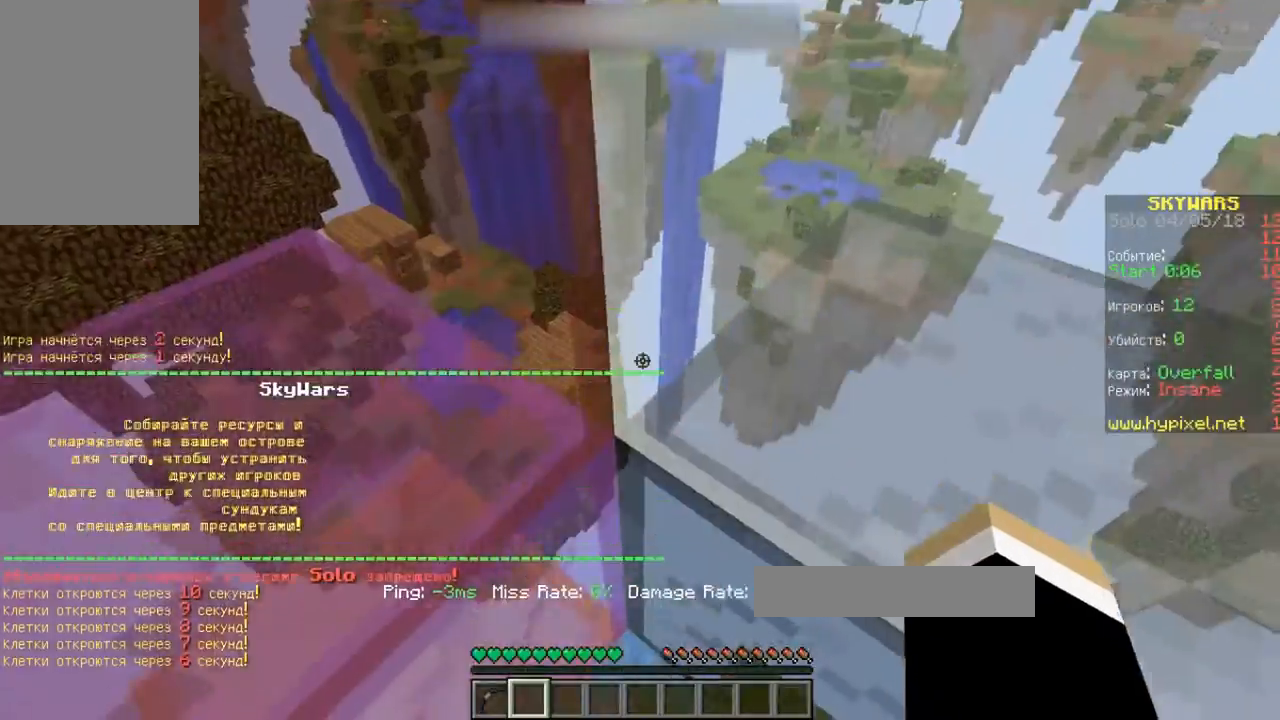
{"keys": [], "events": [[467, "s", "up"]]}
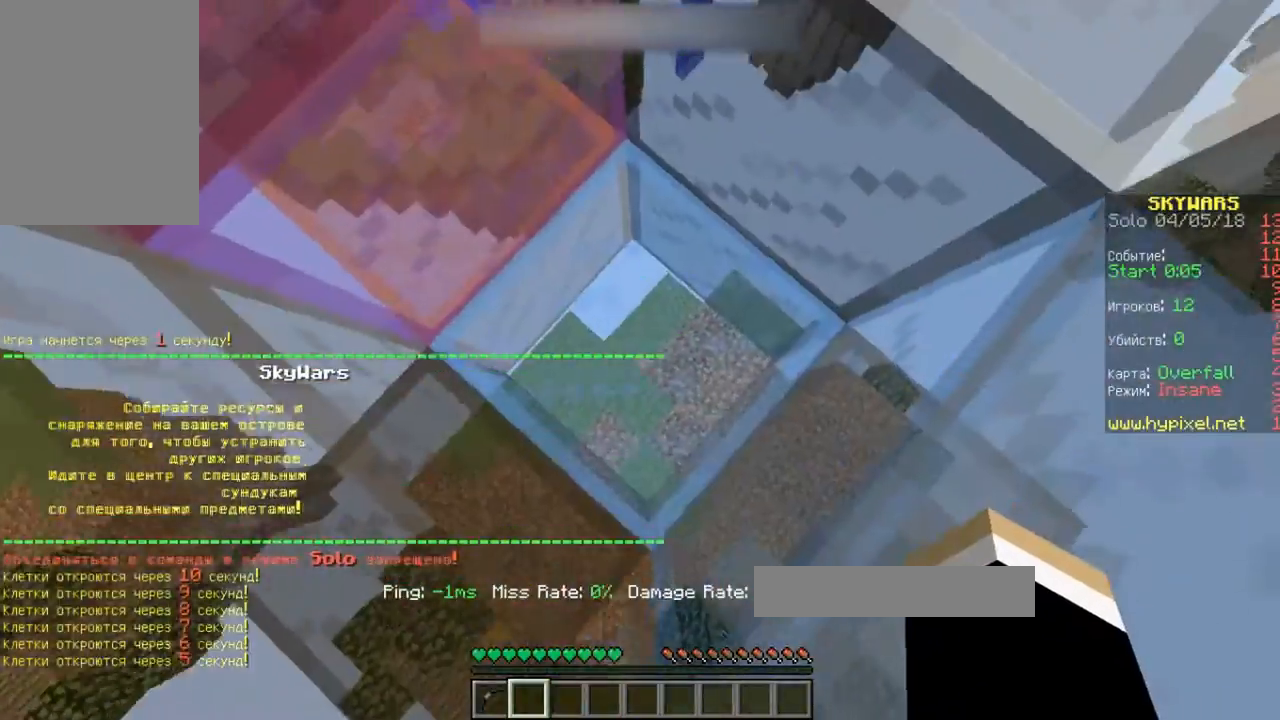
{"keys": ["d"], "events": [[233, "d", "down"]]}
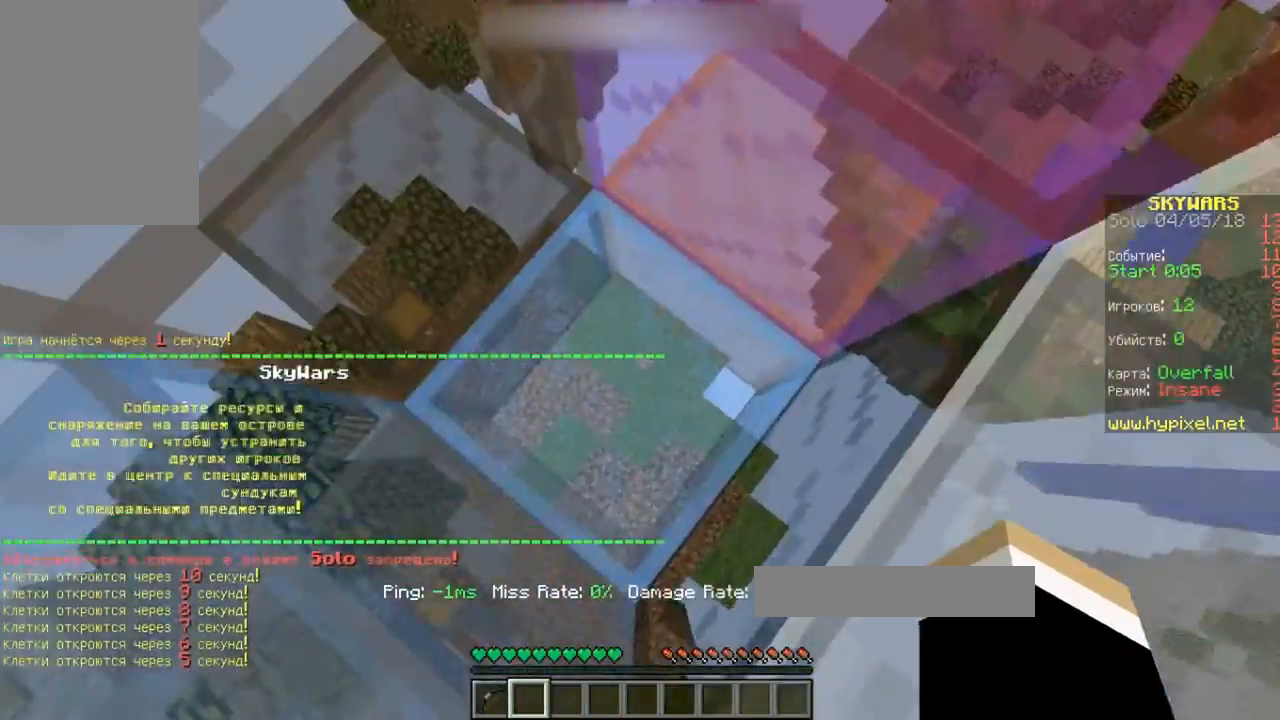
{"keys": ["d"], "events": [[33, "d", "up"], [367, "d", "down"]]}
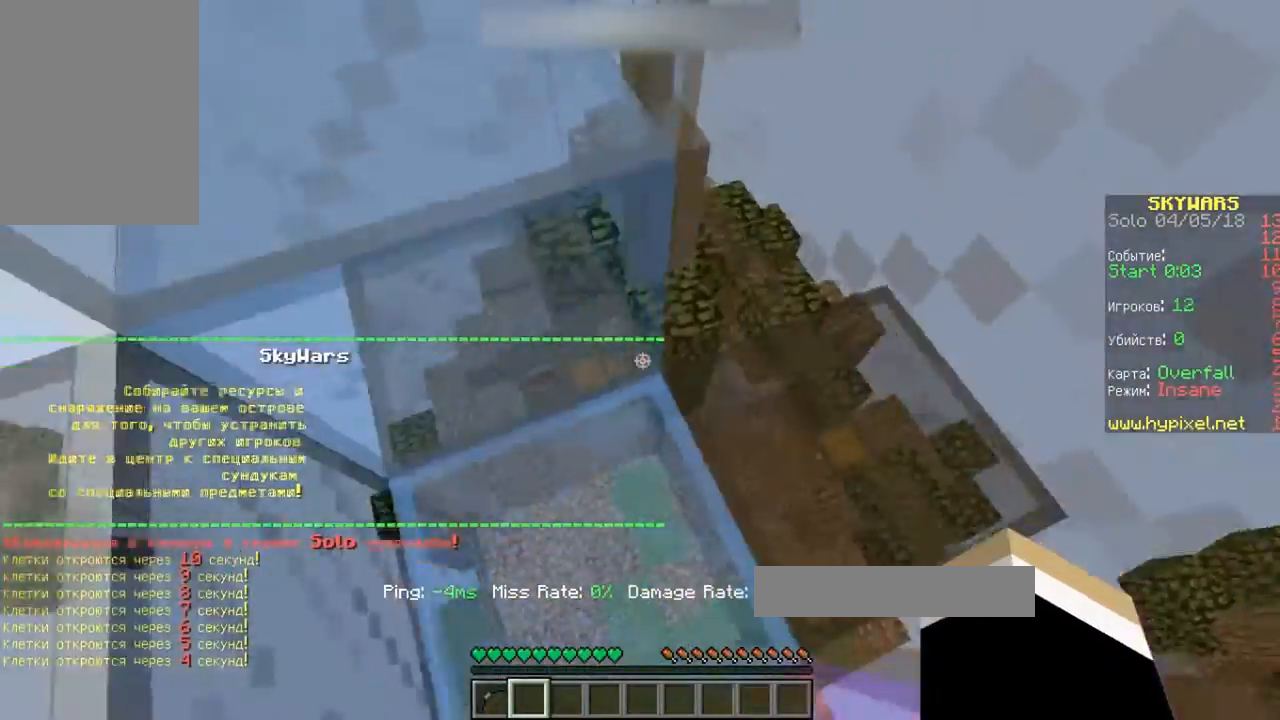
{"keys": ["a"], "events": [[167, "d", "up"], [267, "a", "down"]]}
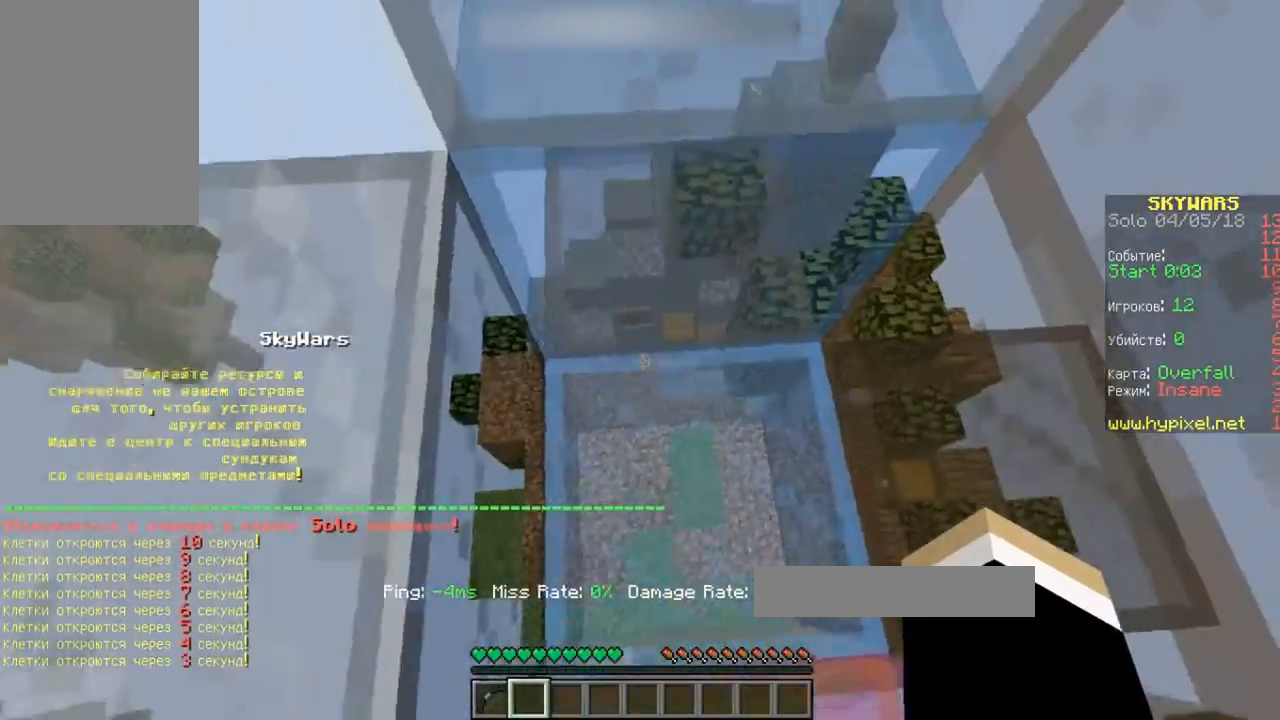
{"keys": [], "events": [[33, "a", "up"]]}
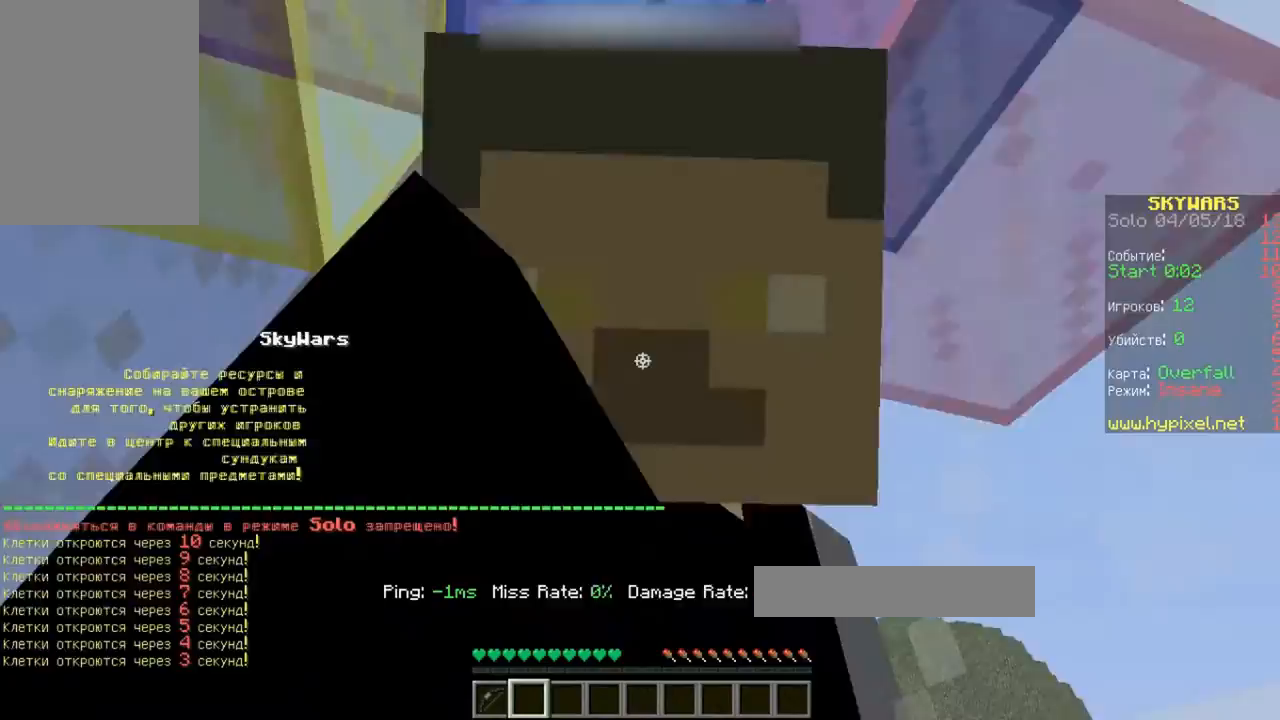
{"keys": [], "events": []}
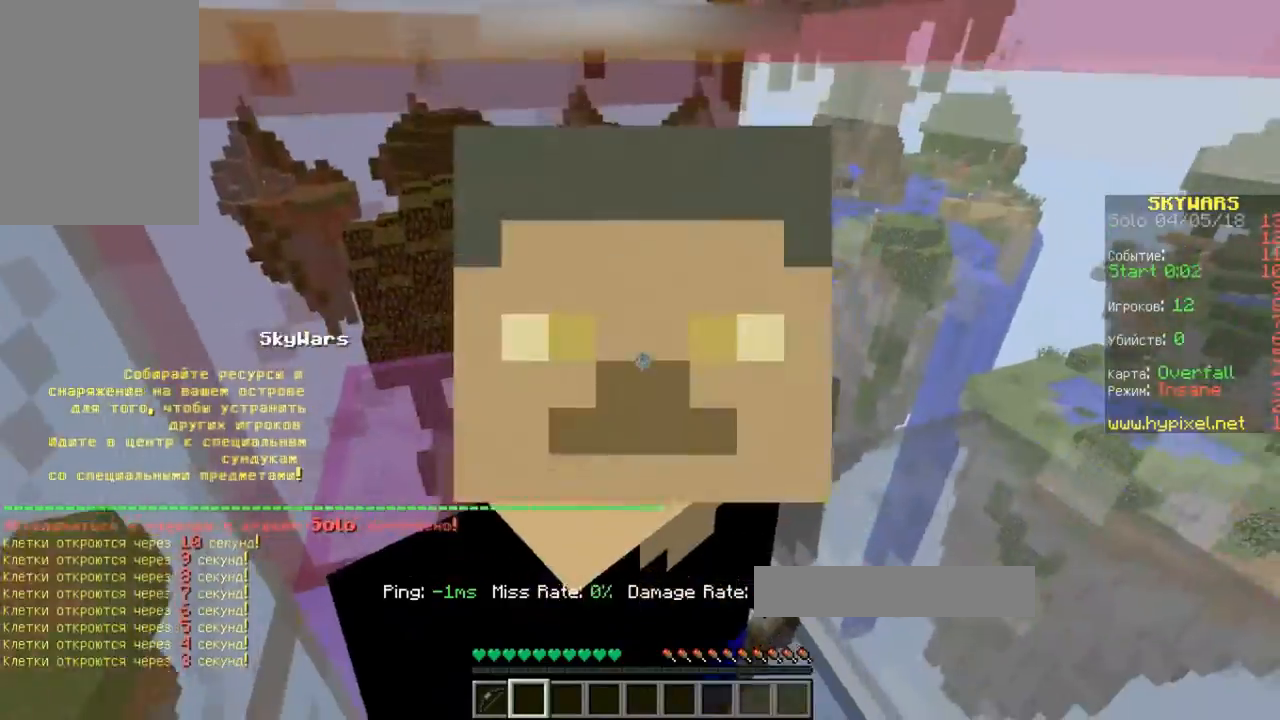
{"keys": ["d"], "events": [[267, "d", "down"]]}
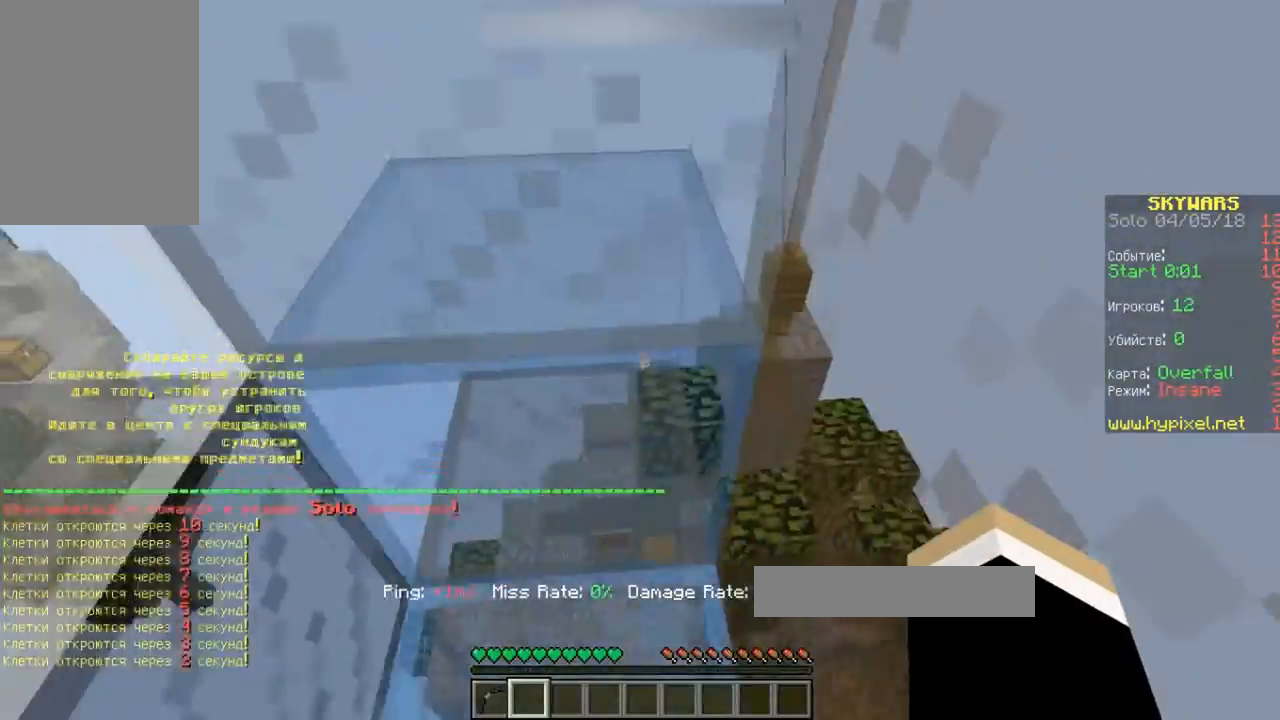
{"keys": ["d"], "events": [[33, "d", "up"], [200, "a", "down"], [433, "a", "up"], [500, "d", "down"]]}
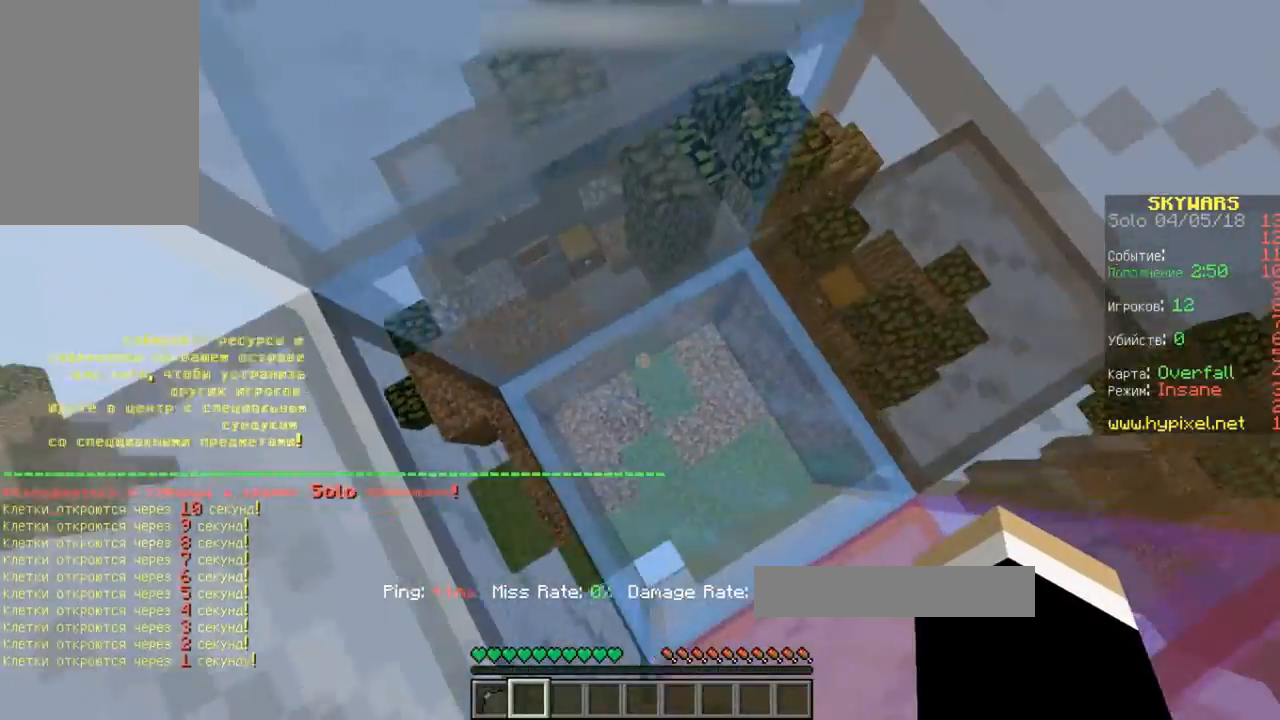
{"keys": ["a"], "events": [[333, "d", "up"], [367, "a", "down"]]}
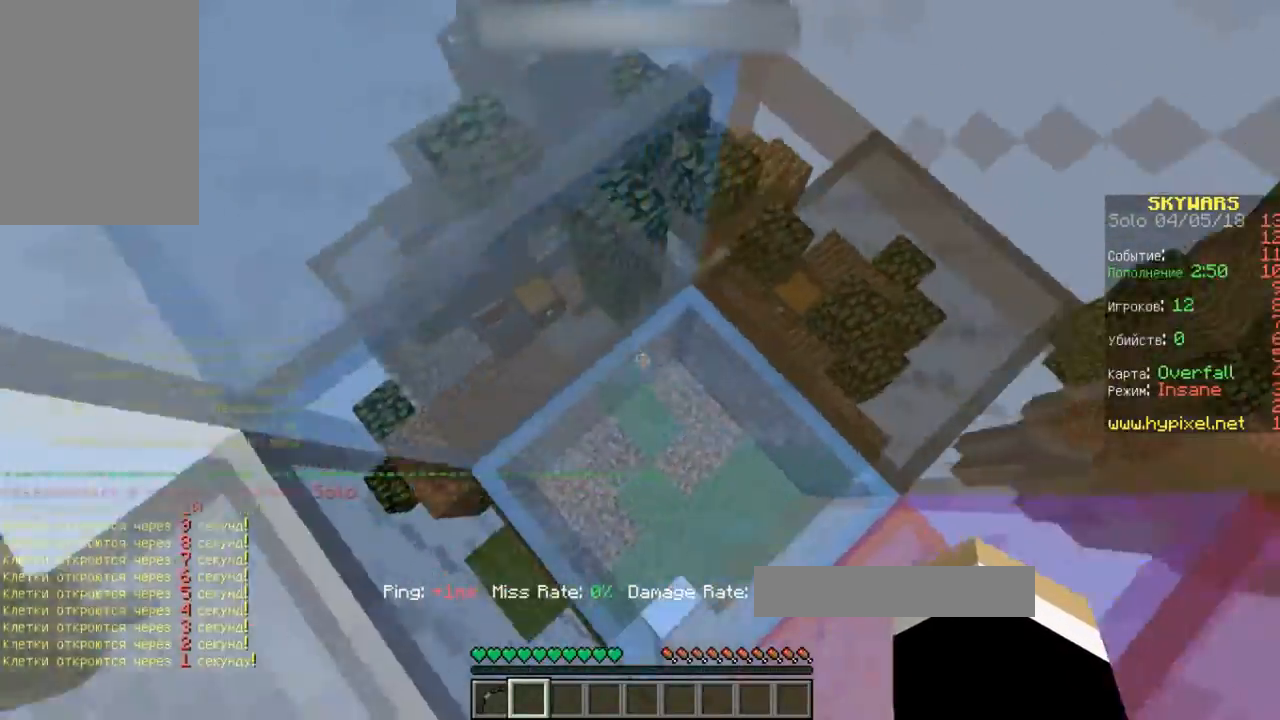
{"keys": [], "events": [[67, "d", "down"], [167, "a", "up"], [267, "d", "up"]]}
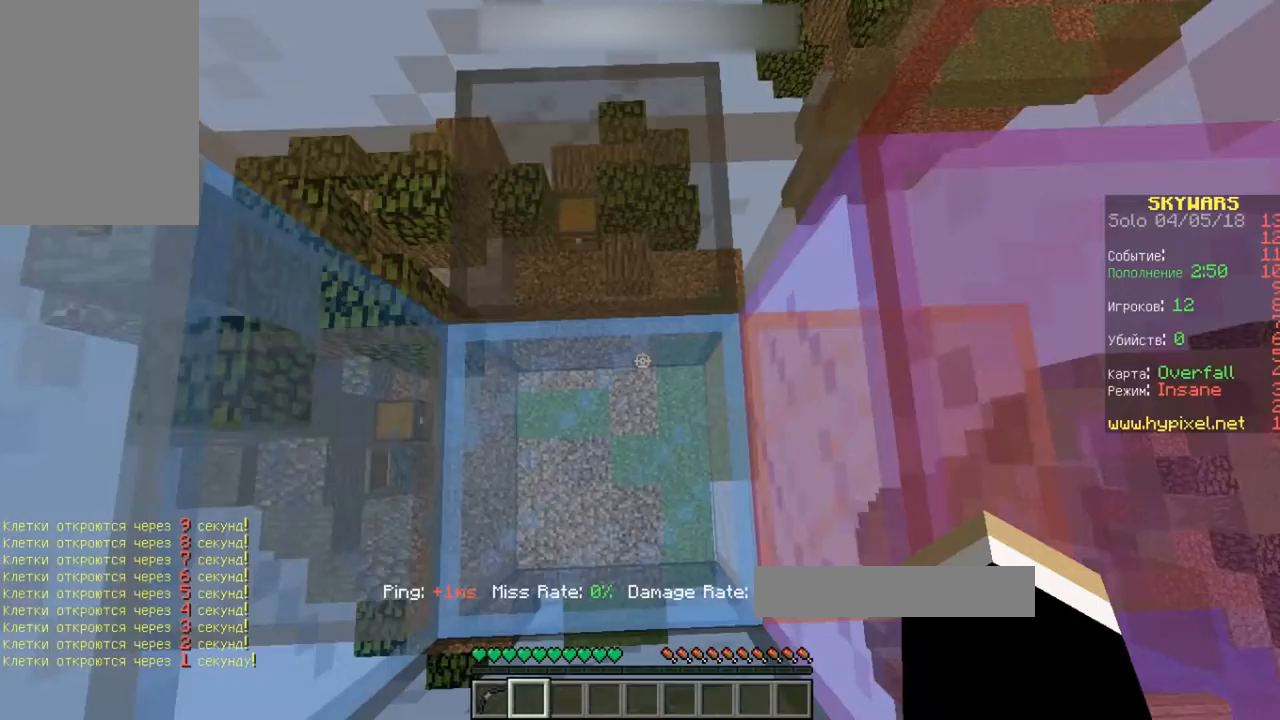
{"keys": ["w"], "events": [[100, "w", "down"]]}
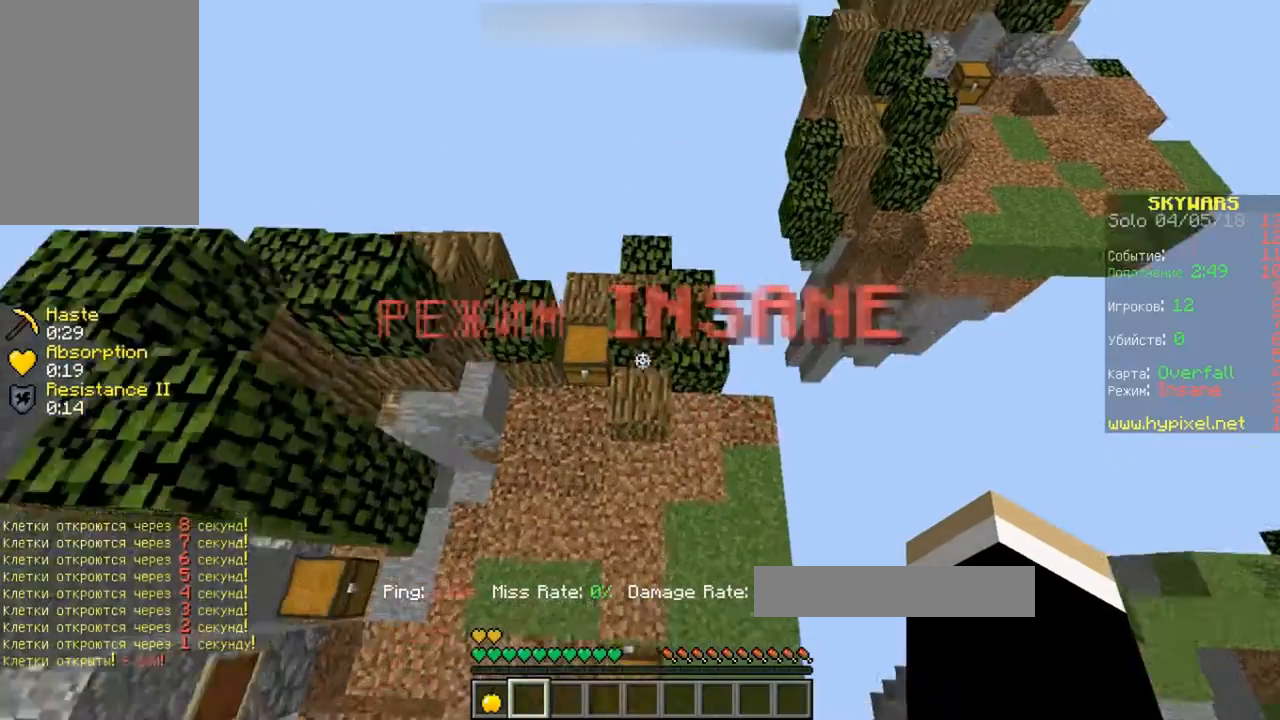
{"keys": [], "events": [[233, "w", "up"]]}
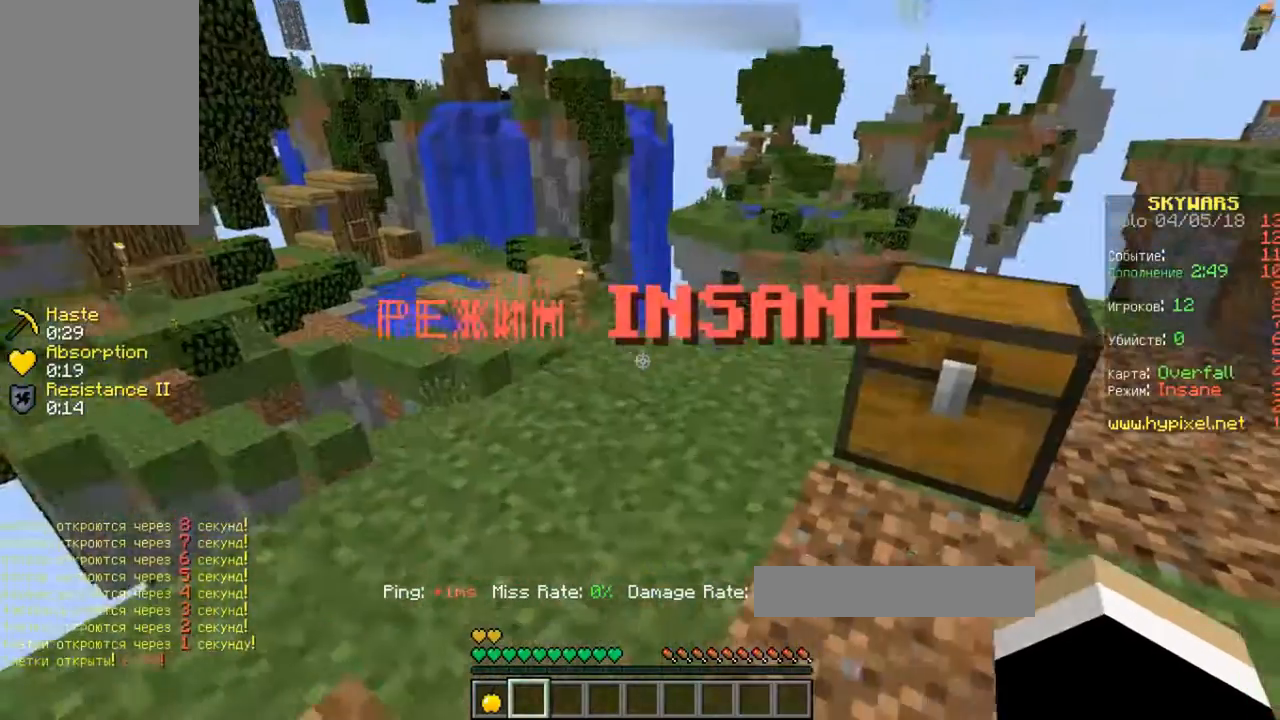
{"keys": [], "events": [[33, "w", "down"], [367, "w", "up"]]}